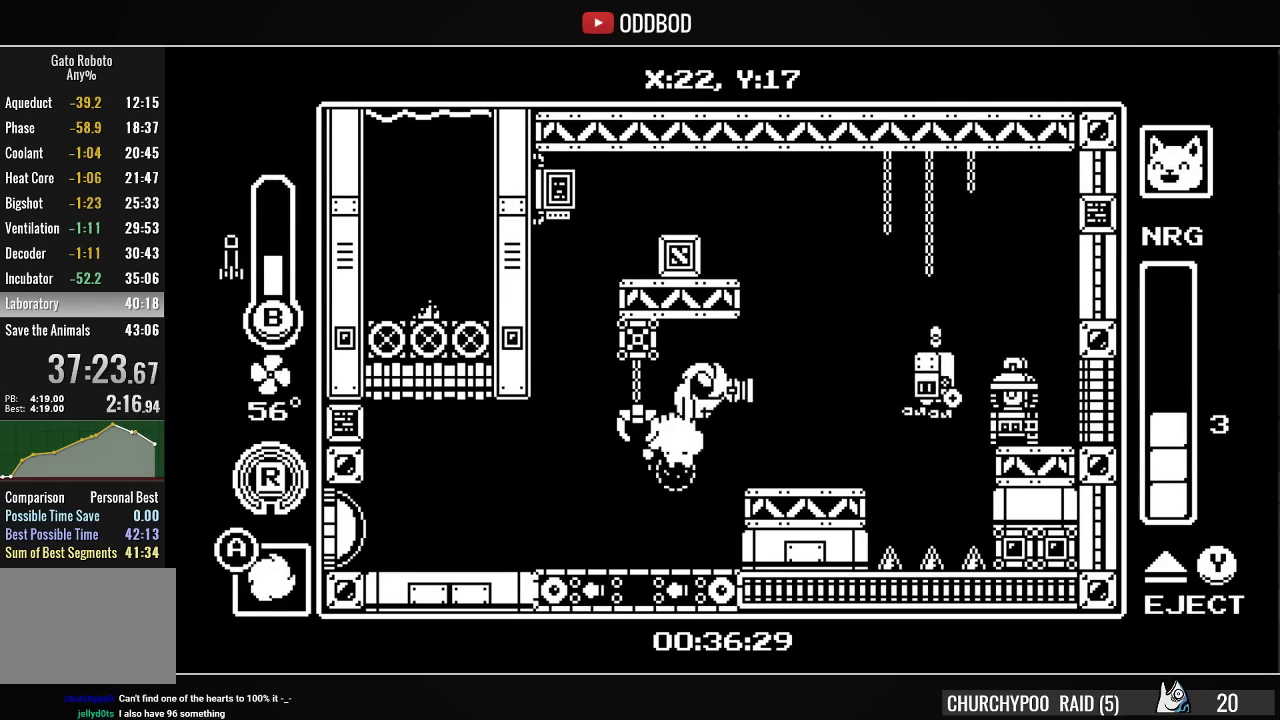
Gameplay with a controller (PlayStation layout); each line is a JSON object with the inputs held at the frame after it. "events" lists button and stick changes between this image and that frame as [ms after this image, input, new state], when the widget could be followed in between. Not read: L1 left_stick.
{"buttons": ["DPAD_LEFT"], "right_stick": "center", "events": [[67, "SQUARE", "down"], [100, "CROSS", "up"], [133, "DPAD_RIGHT", "up"], [133, "SQUARE", "up"], [200, "SQUARE", "down"], [300, "SQUARE", "up"], [333, "SQUARE", "down"], [367, "DPAD_LEFT", "down"], [400, "SQUARE", "up"]]}
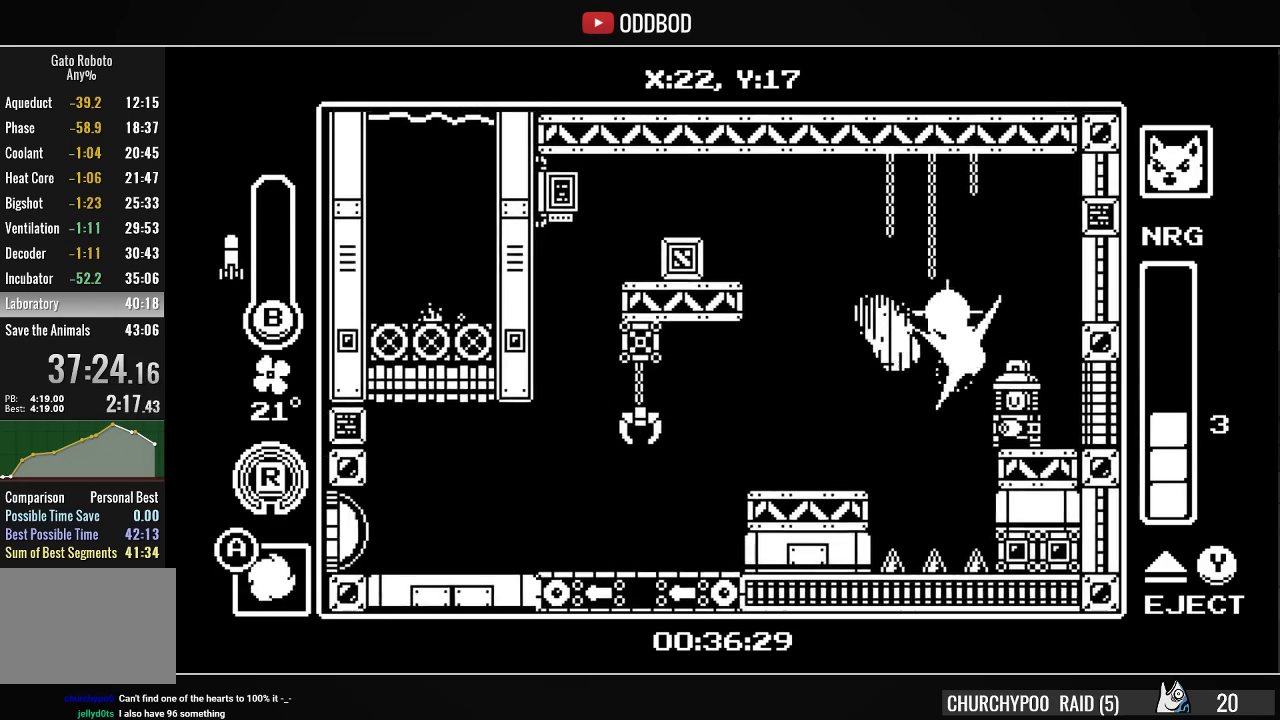
{"buttons": [], "right_stick": "center", "events": [[267, "CROSS", "down"], [267, "DPAD_LEFT", "up"], [300, "DPAD_RIGHT", "down"], [367, "DPAD_RIGHT", "up"], [400, "CIRCLE", "down"], [400, "CROSS", "up"], [467, "CIRCLE", "up"]]}
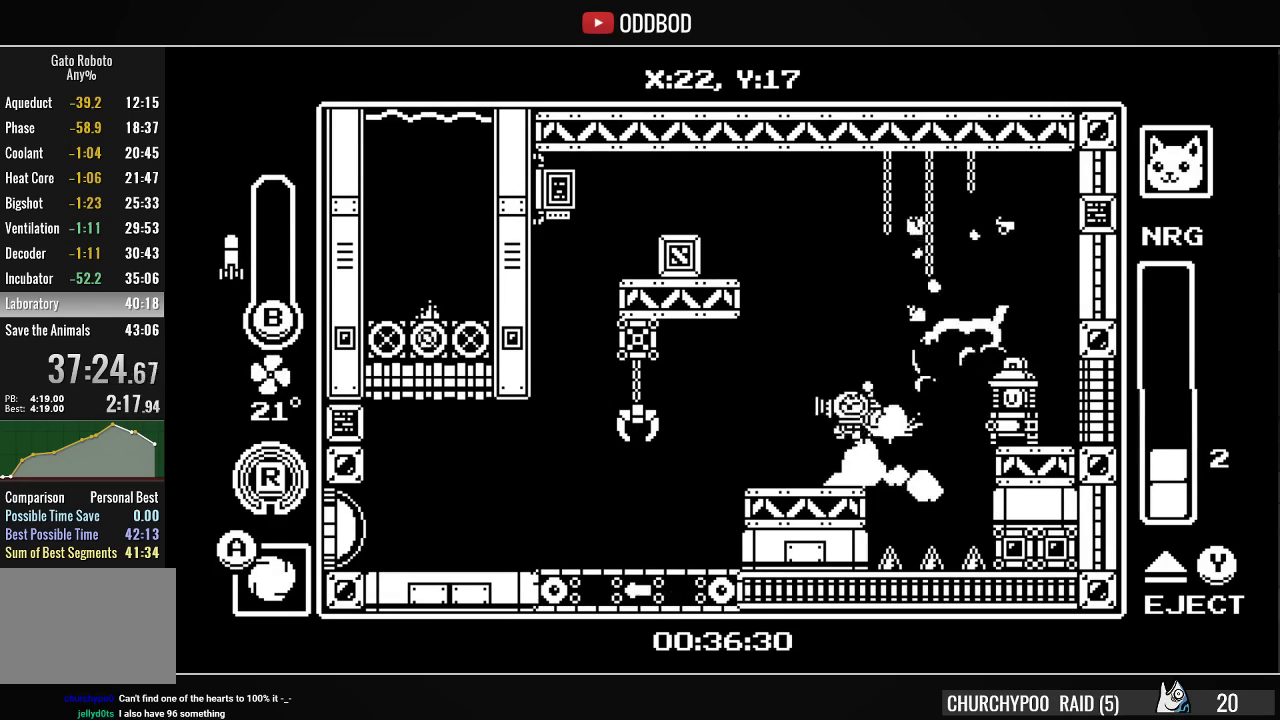
{"buttons": ["CROSS", "DPAD_RIGHT"], "right_stick": "center", "events": [[233, "DPAD_RIGHT", "down"], [300, "CROSS", "down"]]}
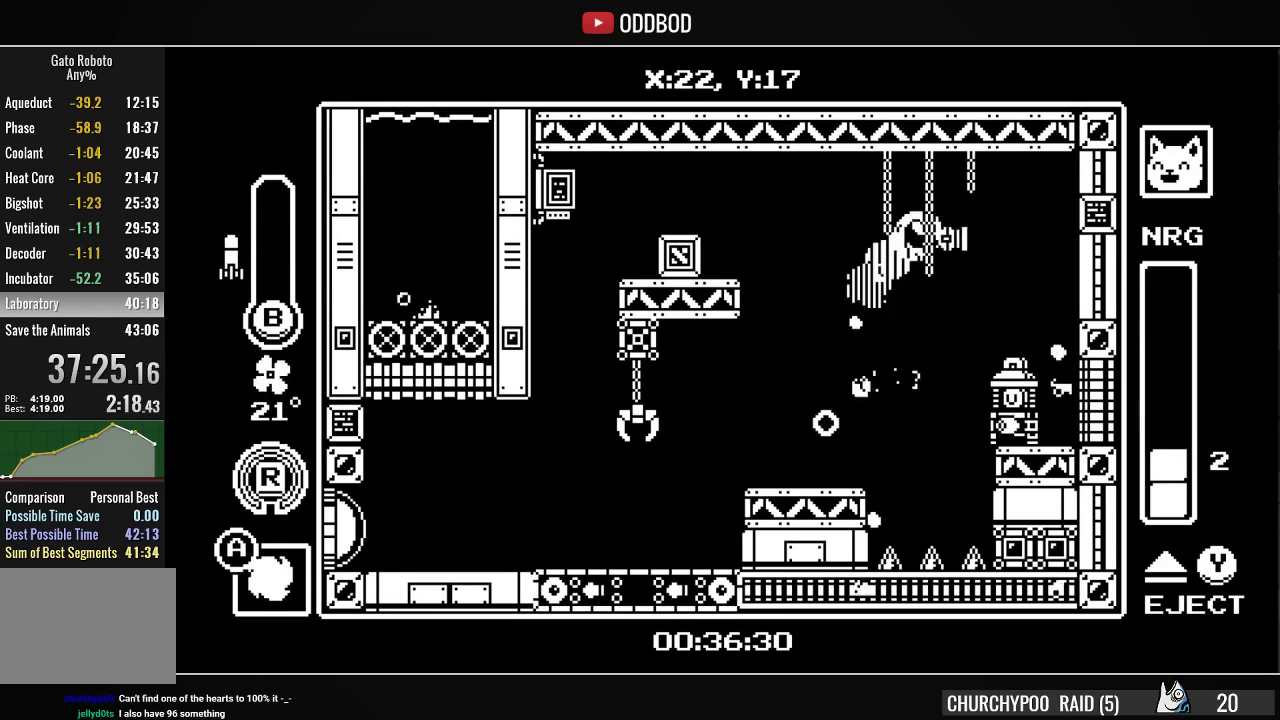
{"buttons": ["CIRCLE", "DPAD_DOWN"], "right_stick": "center", "events": [[133, "DPAD_DOWN", "down"], [167, "CIRCLE", "down"], [167, "DPAD_RIGHT", "up"], [200, "CROSS", "up"], [267, "CIRCLE", "up"], [333, "CIRCLE", "down"], [400, "CIRCLE", "up"], [433, "CIRCLE", "down"]]}
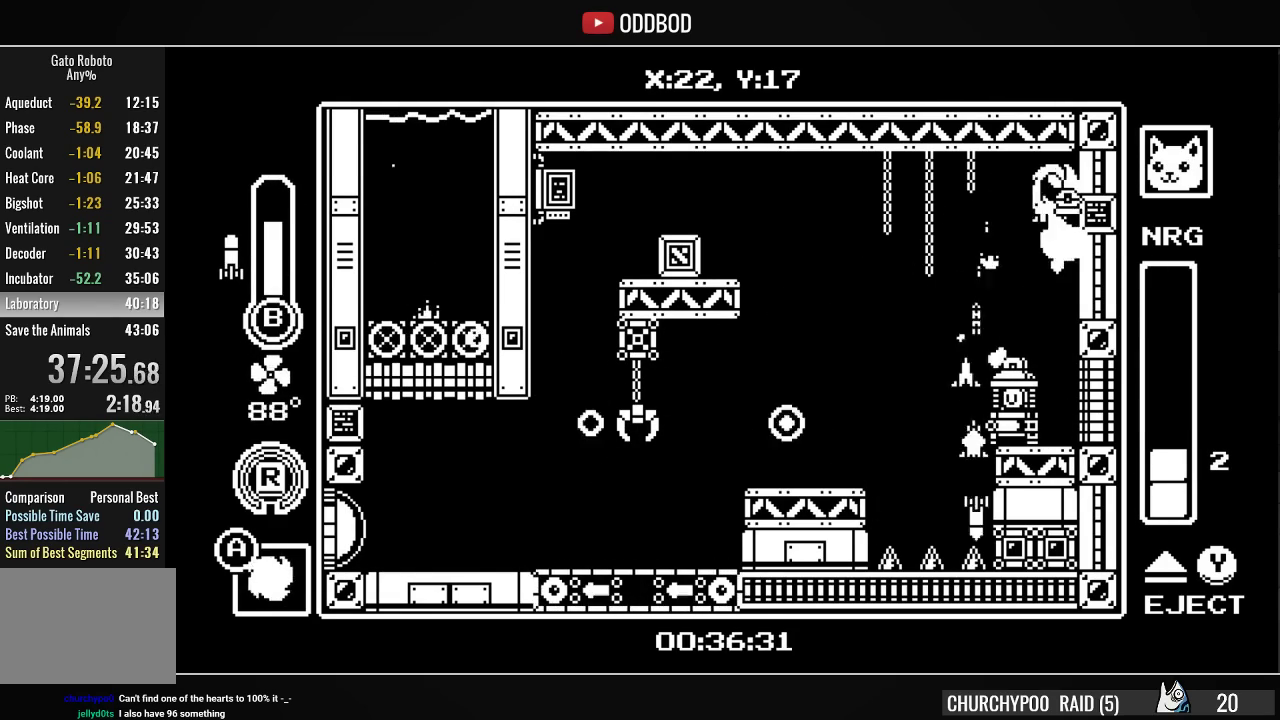
{"buttons": ["SQUARE", "DPAD_DOWN"], "right_stick": "center", "events": [[33, "CIRCLE", "up"], [67, "CIRCLE", "down"], [167, "CIRCLE", "up"], [200, "CIRCLE", "down"], [300, "CIRCLE", "up"], [367, "SQUARE", "down"], [467, "SQUARE", "up"], [500, "SQUARE", "down"]]}
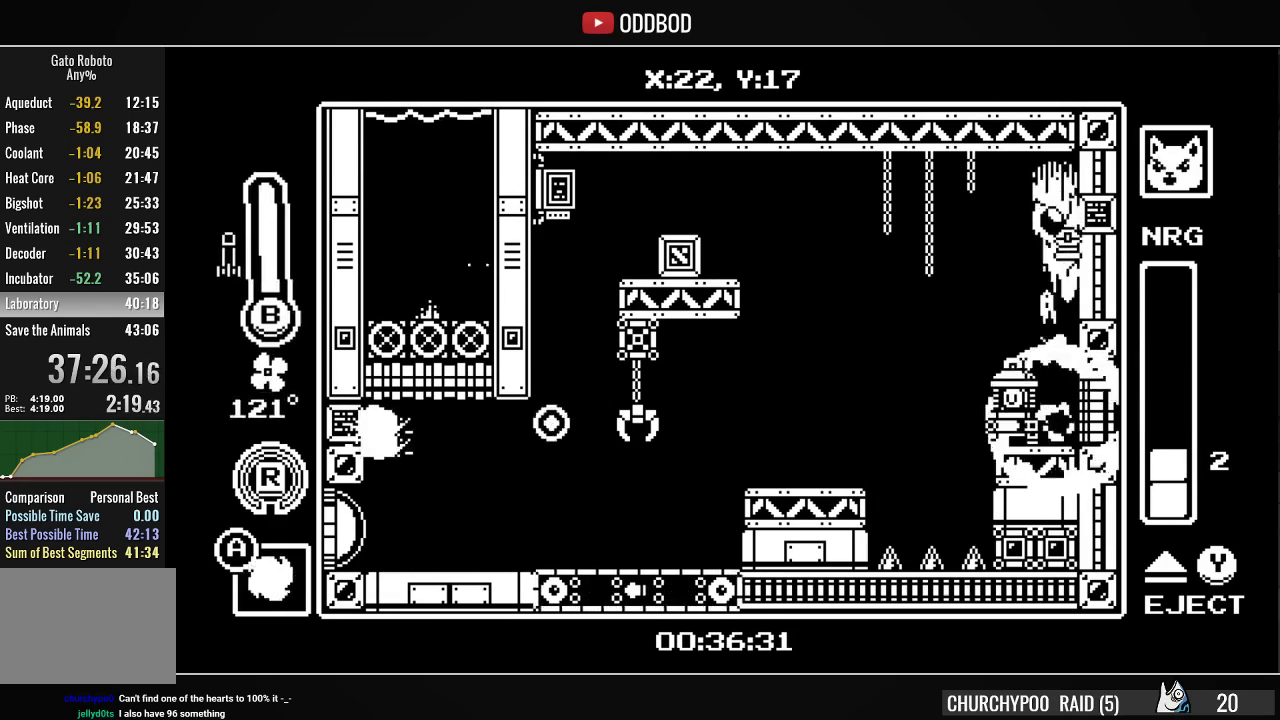
{"buttons": ["DPAD_DOWN", "DPAD_RIGHT"], "right_stick": "center", "events": [[100, "SQUARE", "up"], [133, "SQUARE", "down"], [200, "DPAD_RIGHT", "down"], [233, "SQUARE", "up"], [300, "SQUARE", "down"], [400, "SQUARE", "up"], [433, "SQUARE", "down"], [500, "SQUARE", "up"]]}
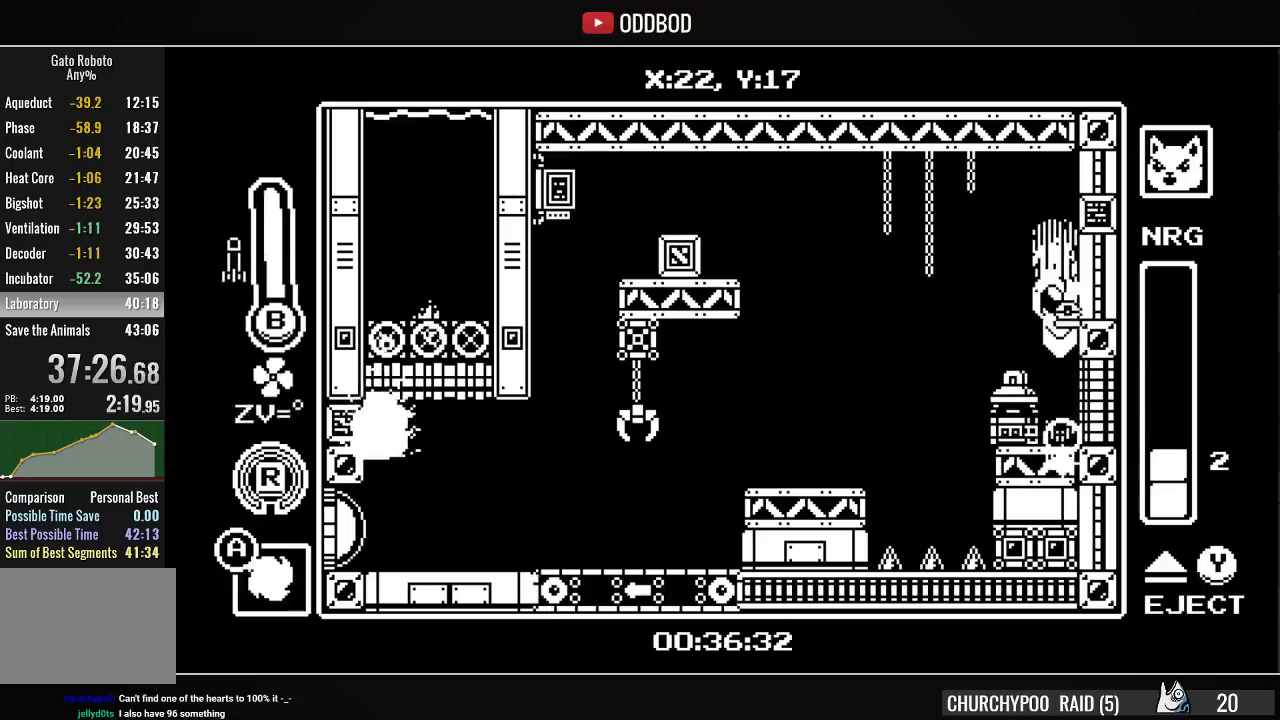
{"buttons": ["DPAD_RIGHT"], "right_stick": "center", "events": [[67, "SQUARE", "down"], [167, "SQUARE", "up"], [467, "DPAD_DOWN", "up"]]}
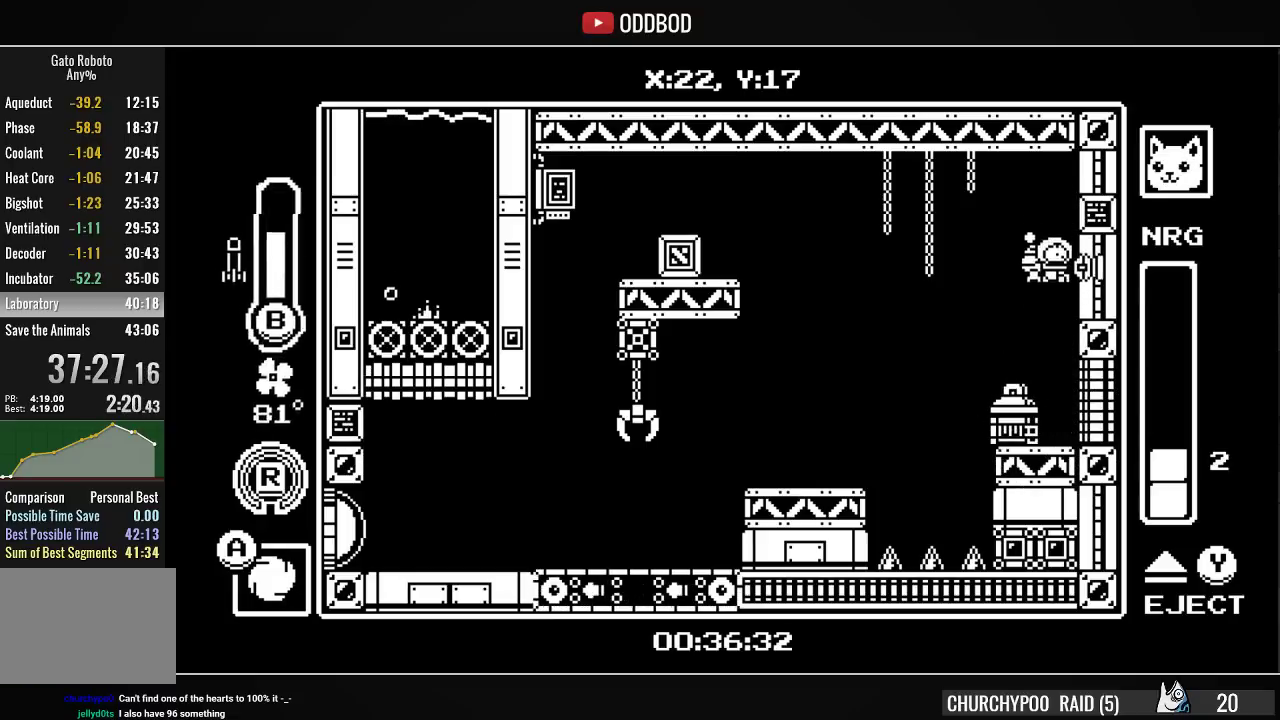
{"buttons": ["CROSS", "DPAD_LEFT"], "right_stick": "center", "events": [[33, "DPAD_RIGHT", "up"], [167, "CROSS", "down"], [433, "DPAD_LEFT", "down"]]}
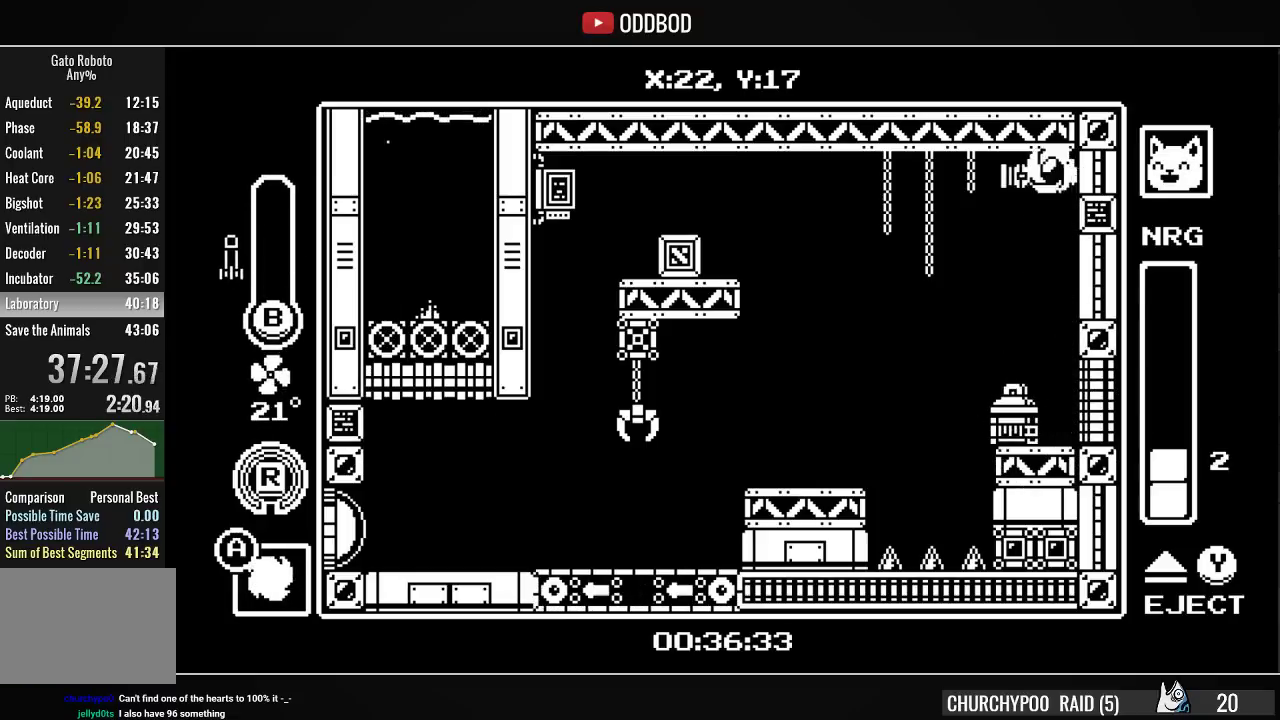
{"buttons": ["CROSS"], "right_stick": "center", "events": [[33, "DPAD_LEFT", "up"], [200, "DPAD_RIGHT", "down"], [300, "DPAD_RIGHT", "up"]]}
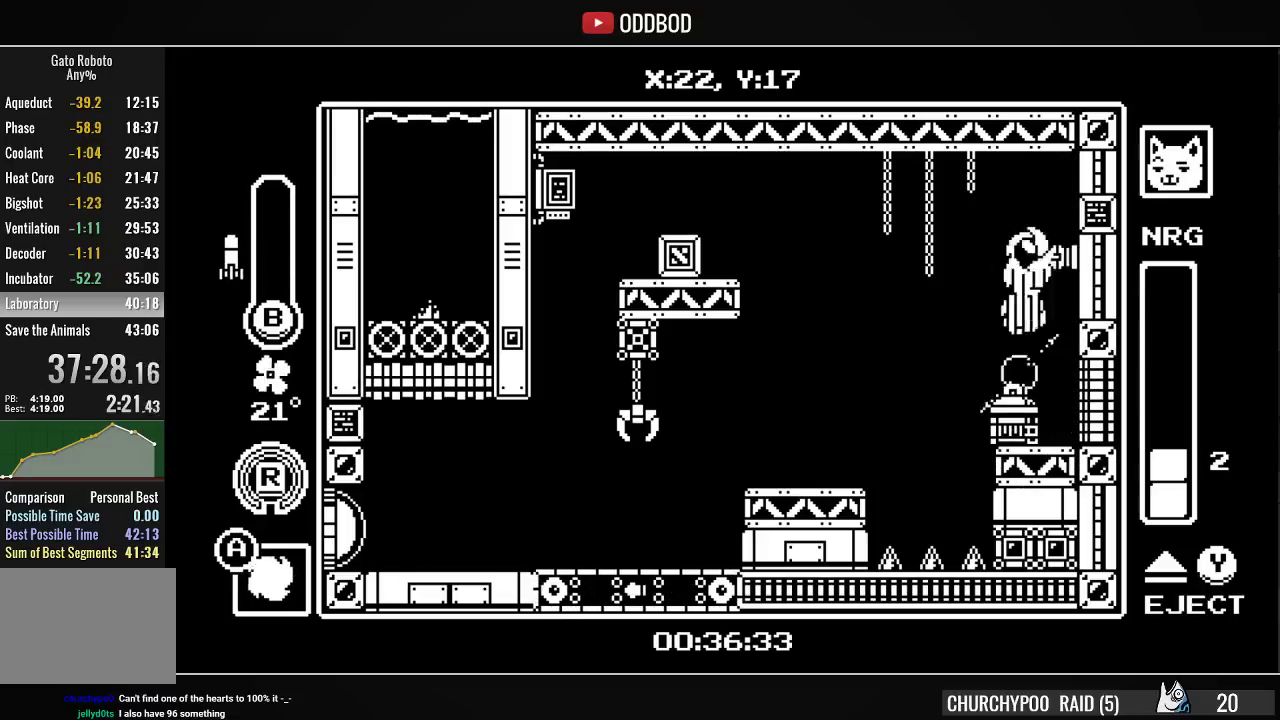
{"buttons": ["CROSS"], "right_stick": "center", "events": [[133, "CROSS", "up"], [400, "CROSS", "down"]]}
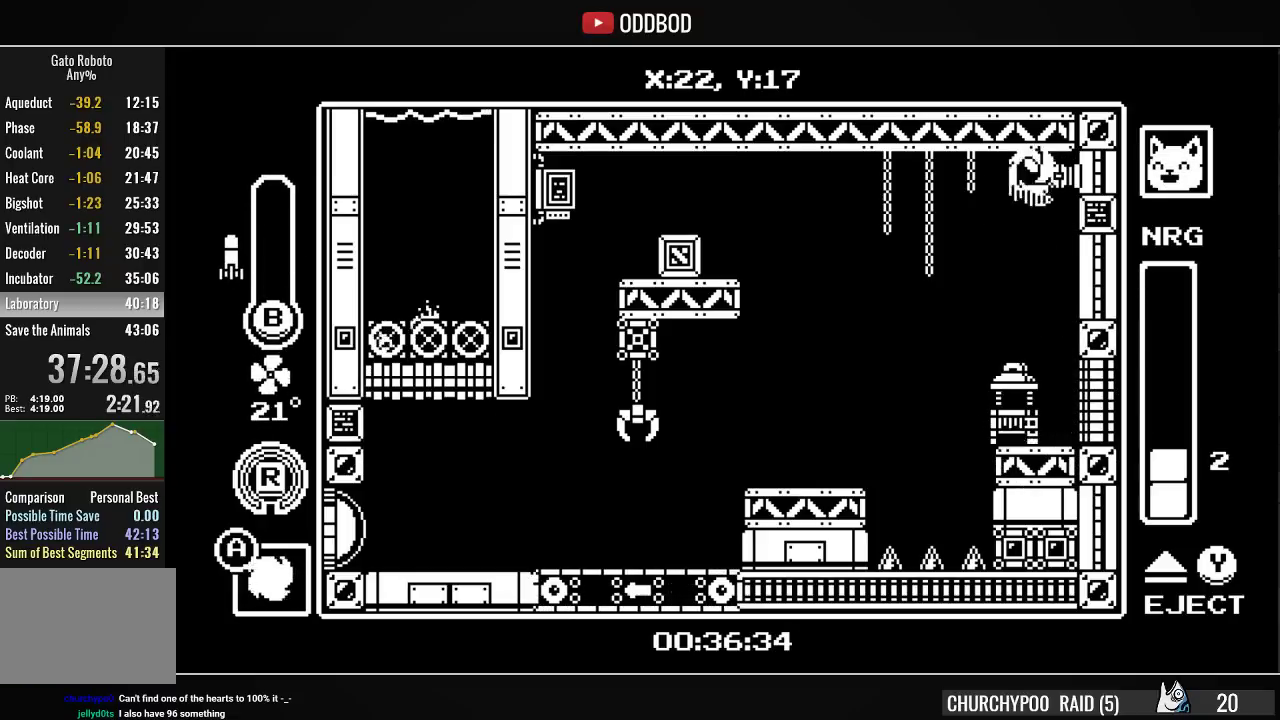
{"buttons": [], "right_stick": "center", "events": [[100, "CROSS", "up"]]}
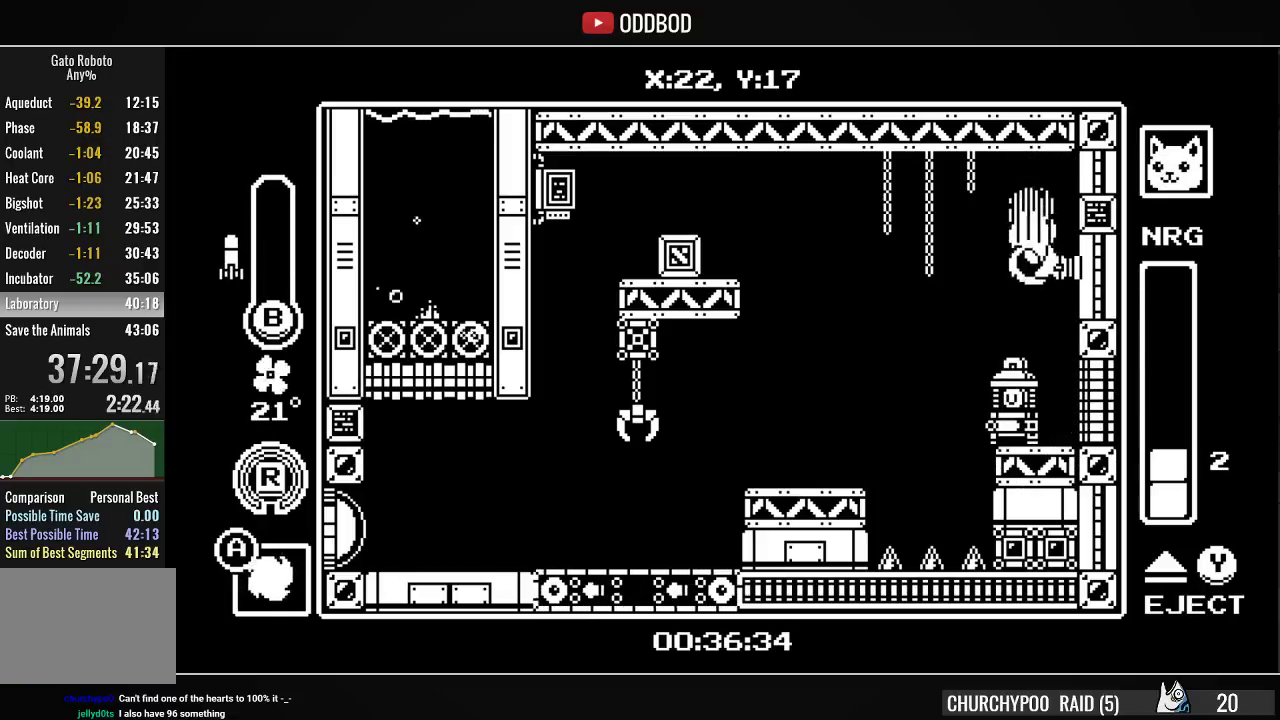
{"buttons": ["DPAD_DOWN"], "right_stick": "center", "events": [[100, "DPAD_DOWN", "down"], [300, "CIRCLE", "down"], [367, "CIRCLE", "up"], [433, "CIRCLE", "down"], [500, "CIRCLE", "up"]]}
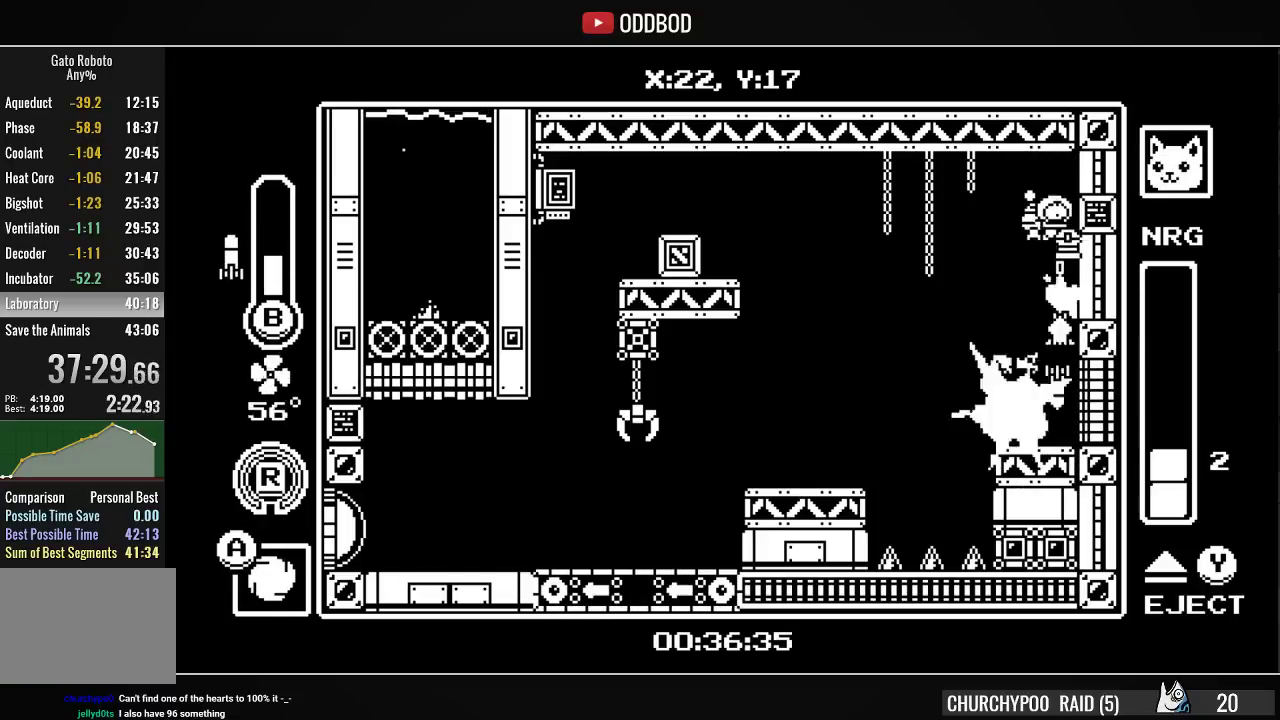
{"buttons": [], "right_stick": "center", "events": [[67, "CIRCLE", "down"], [133, "CIRCLE", "up"], [167, "CIRCLE", "down"], [233, "CIRCLE", "up"], [300, "DPAD_DOWN", "up"], [300, "DPAD_RIGHT", "down"], [400, "DPAD_RIGHT", "up"]]}
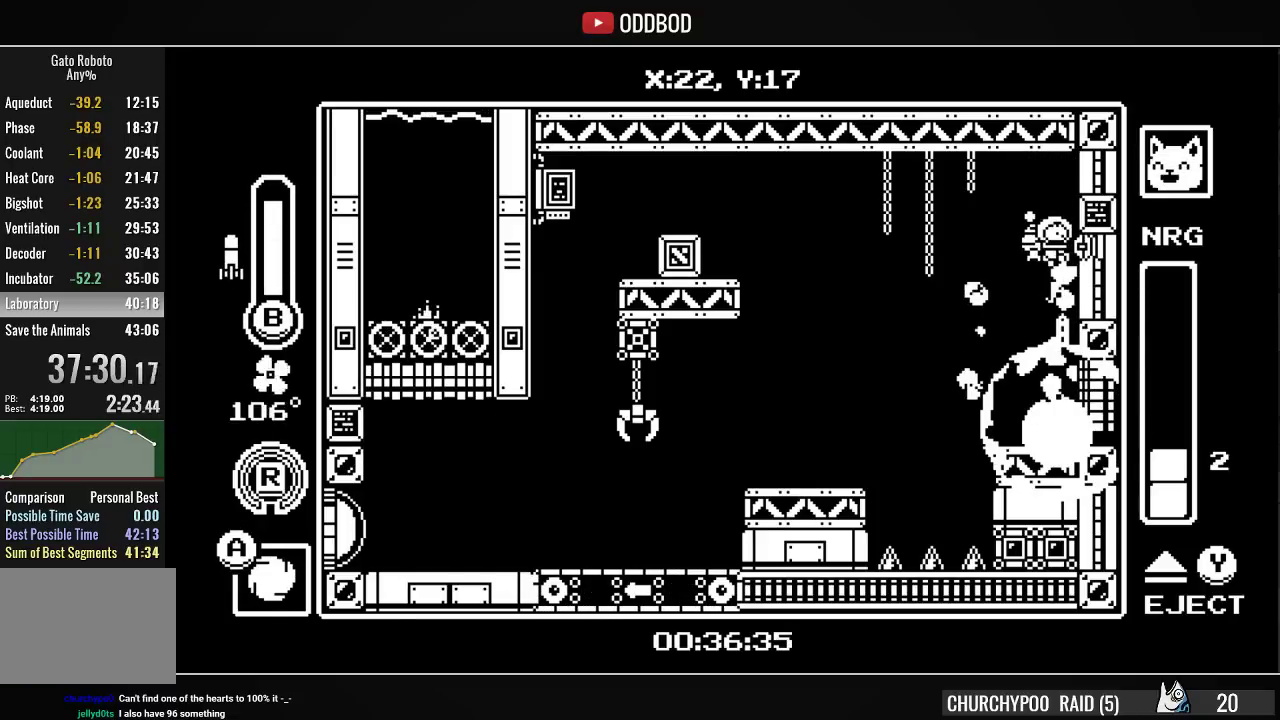
{"buttons": ["DPAD_RIGHT"], "right_stick": "center", "events": [[100, "DPAD_RIGHT", "down"]]}
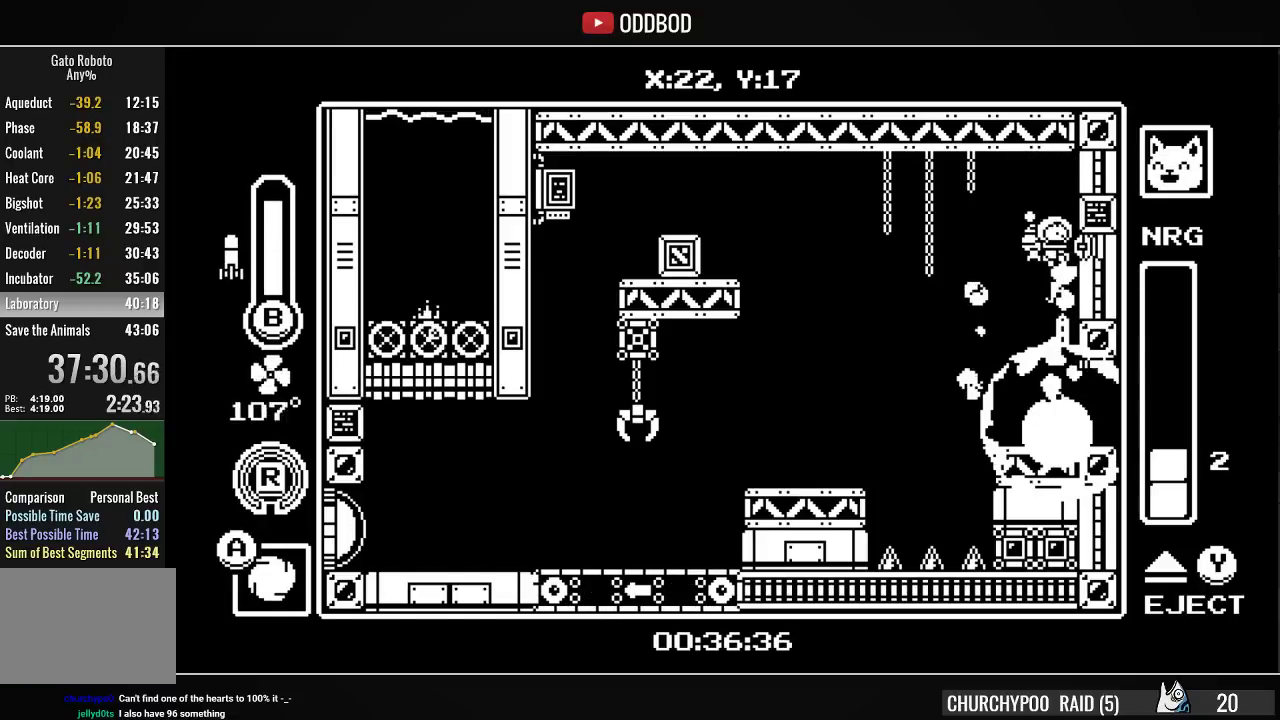
{"buttons": ["DPAD_RIGHT"], "right_stick": "center", "events": [[333, "R1", "down"], [467, "R1", "up"]]}
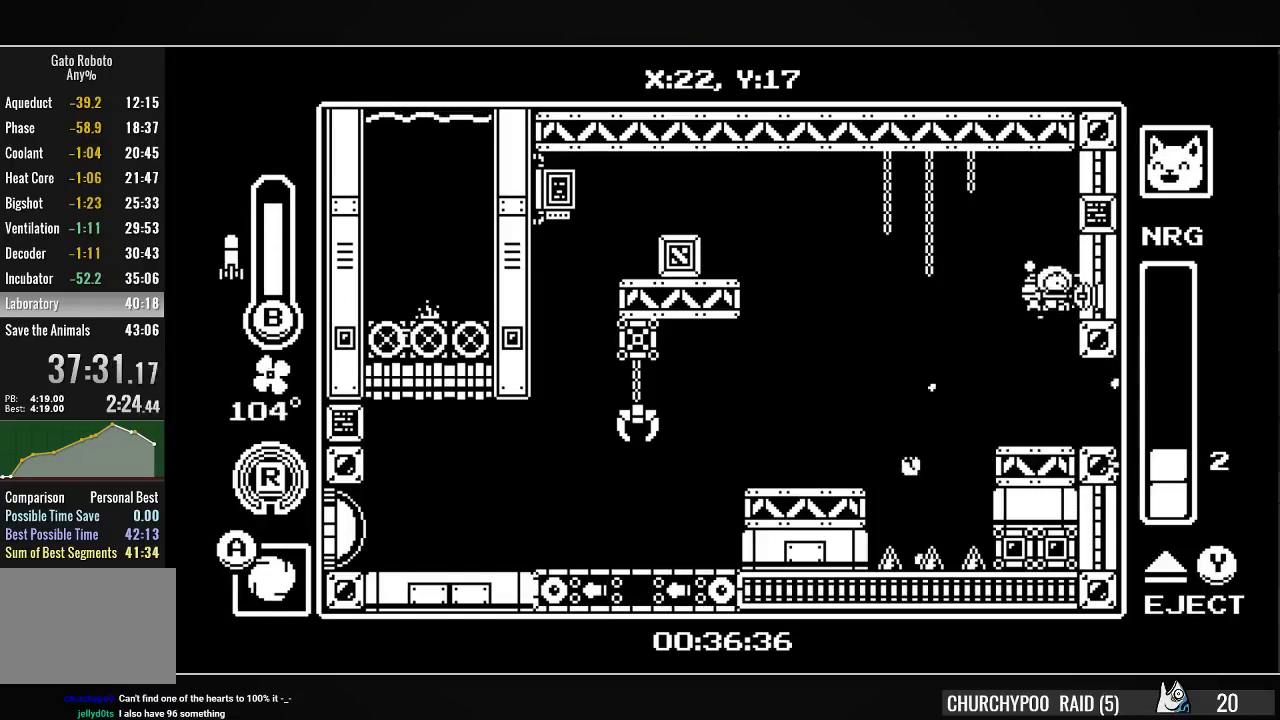
{"buttons": ["DPAD_RIGHT"], "right_stick": "center", "events": [[333, "R1", "down"], [467, "R1", "up"]]}
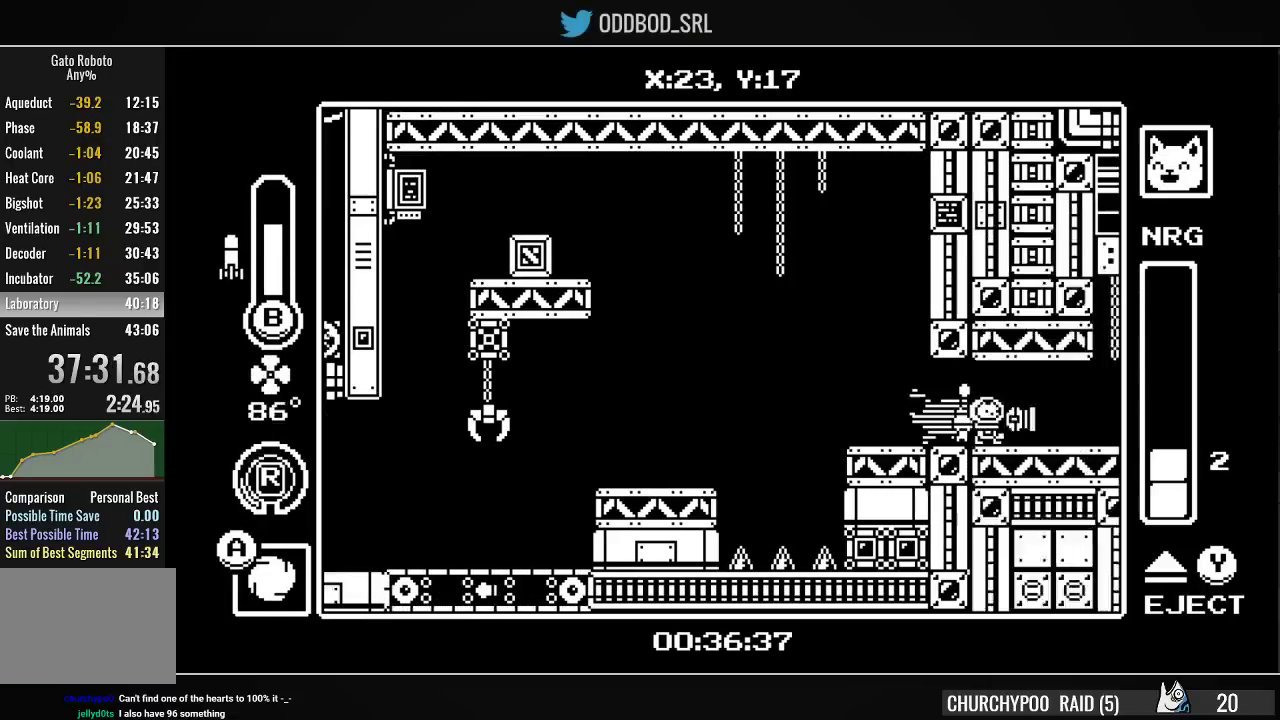
{"buttons": [], "right_stick": "center", "events": [[100, "DPAD_RIGHT", "up"]]}
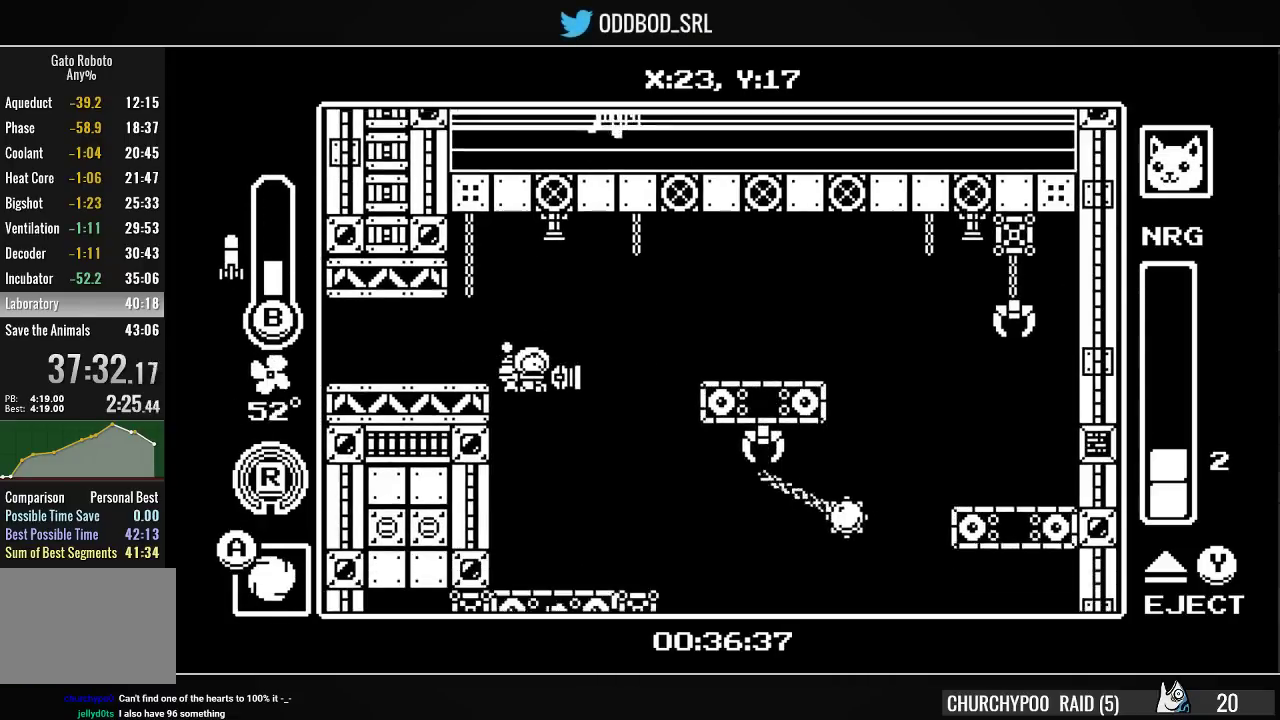
{"buttons": ["DPAD_RIGHT"], "right_stick": "center", "events": [[467, "DPAD_RIGHT", "down"]]}
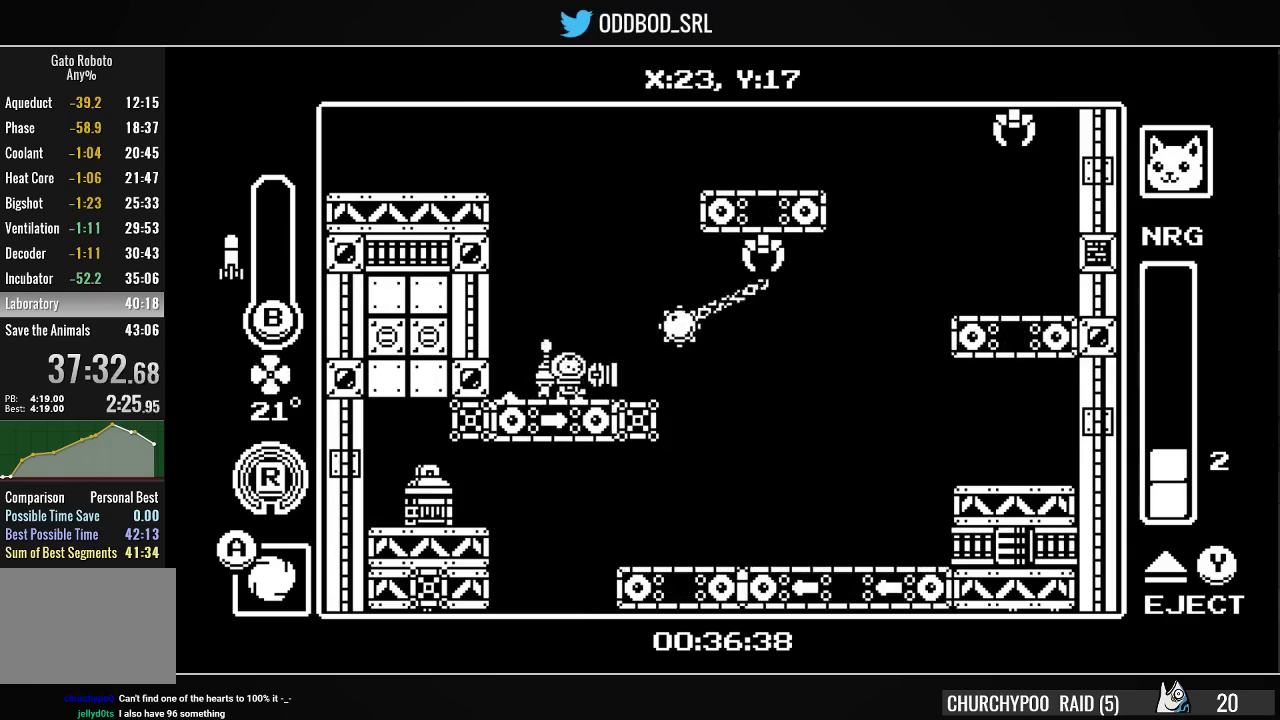
{"buttons": ["DPAD_LEFT"], "right_stick": "center", "events": [[333, "DPAD_RIGHT", "up"], [367, "DPAD_LEFT", "down"]]}
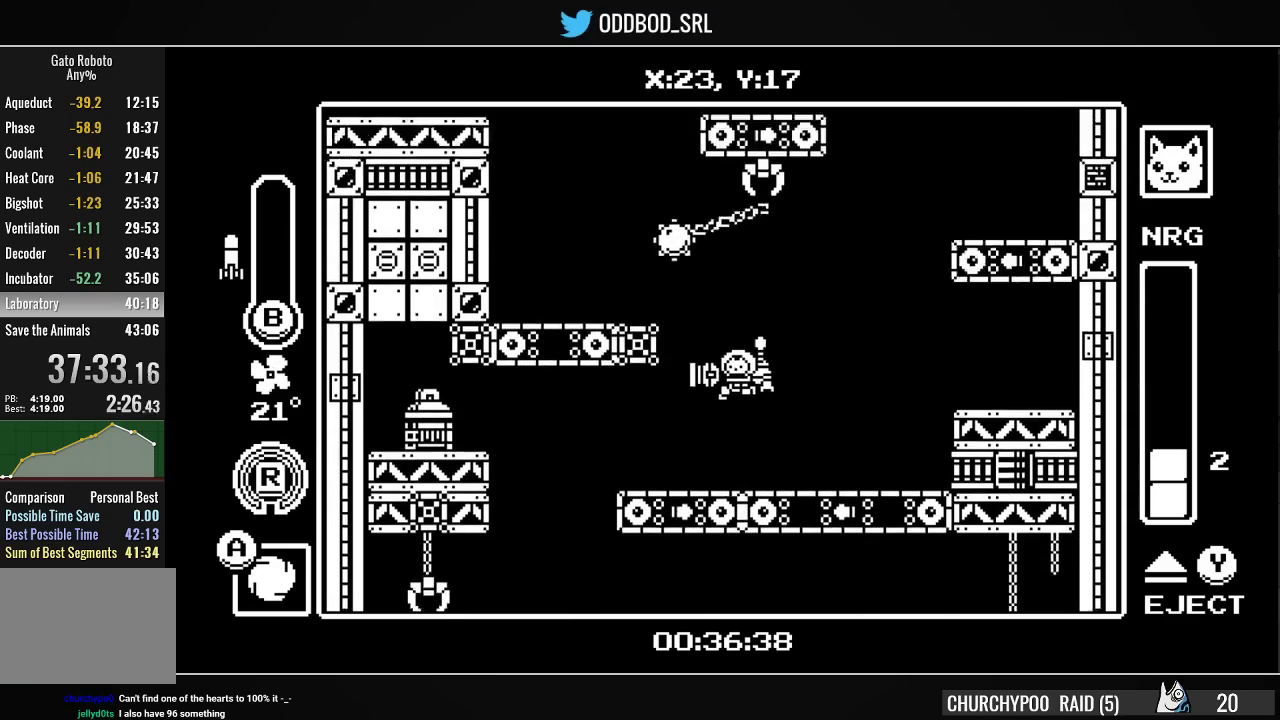
{"buttons": ["DPAD_LEFT"], "right_stick": "center", "events": []}
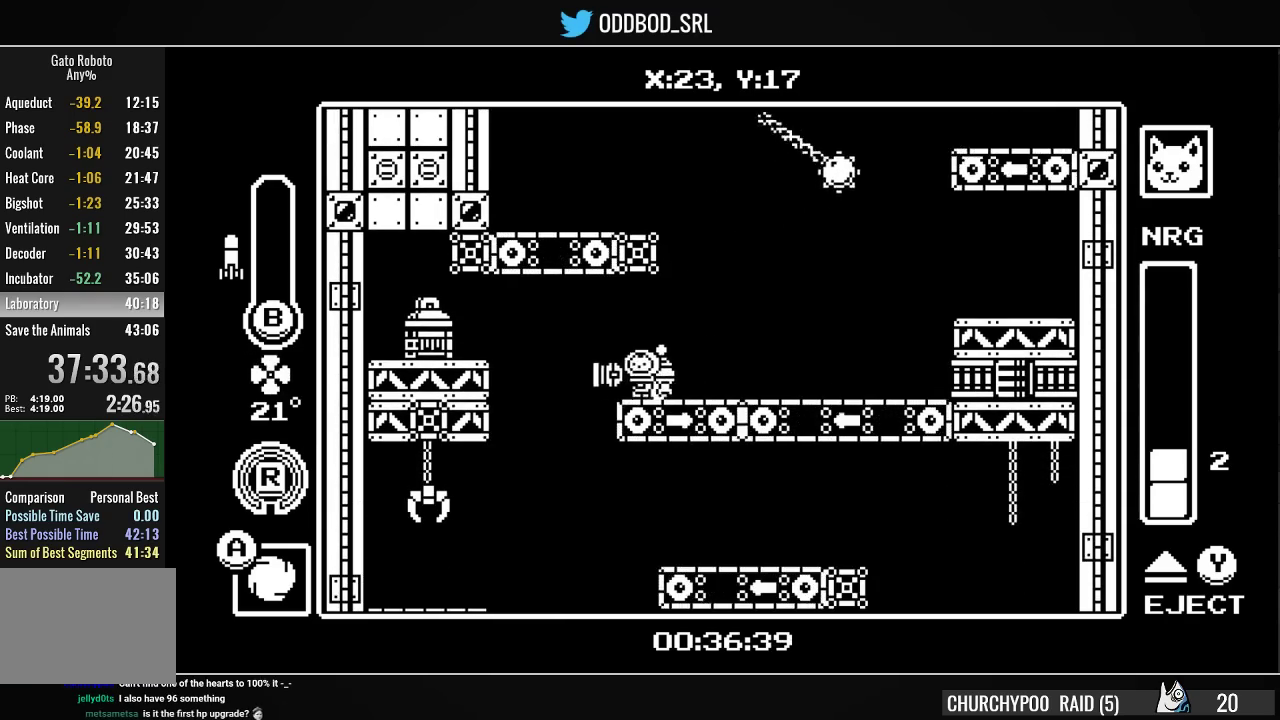
{"buttons": [], "right_stick": "center", "events": [[333, "DPAD_LEFT", "up"]]}
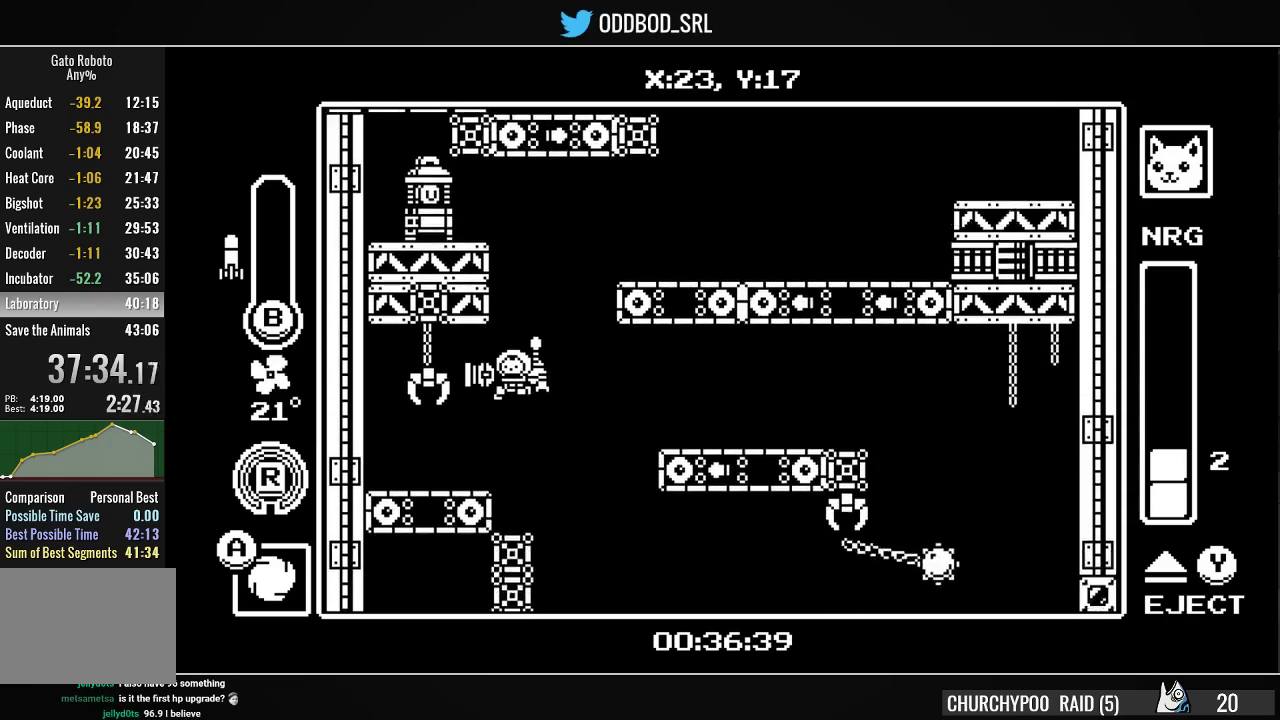
{"buttons": [], "right_stick": "center", "events": []}
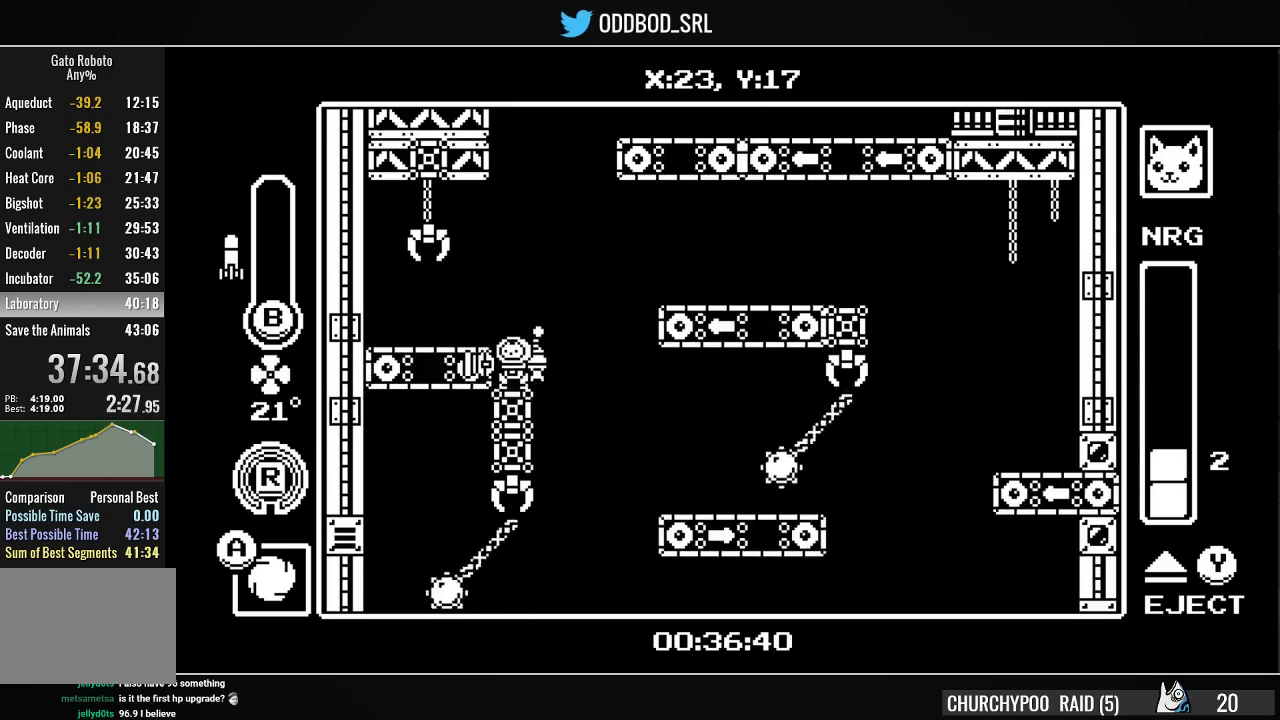
{"buttons": [], "right_stick": "center", "events": [[67, "CROSS", "down"], [67, "DPAD_RIGHT", "down"], [100, "CROSS", "up"], [200, "DPAD_RIGHT", "up"]]}
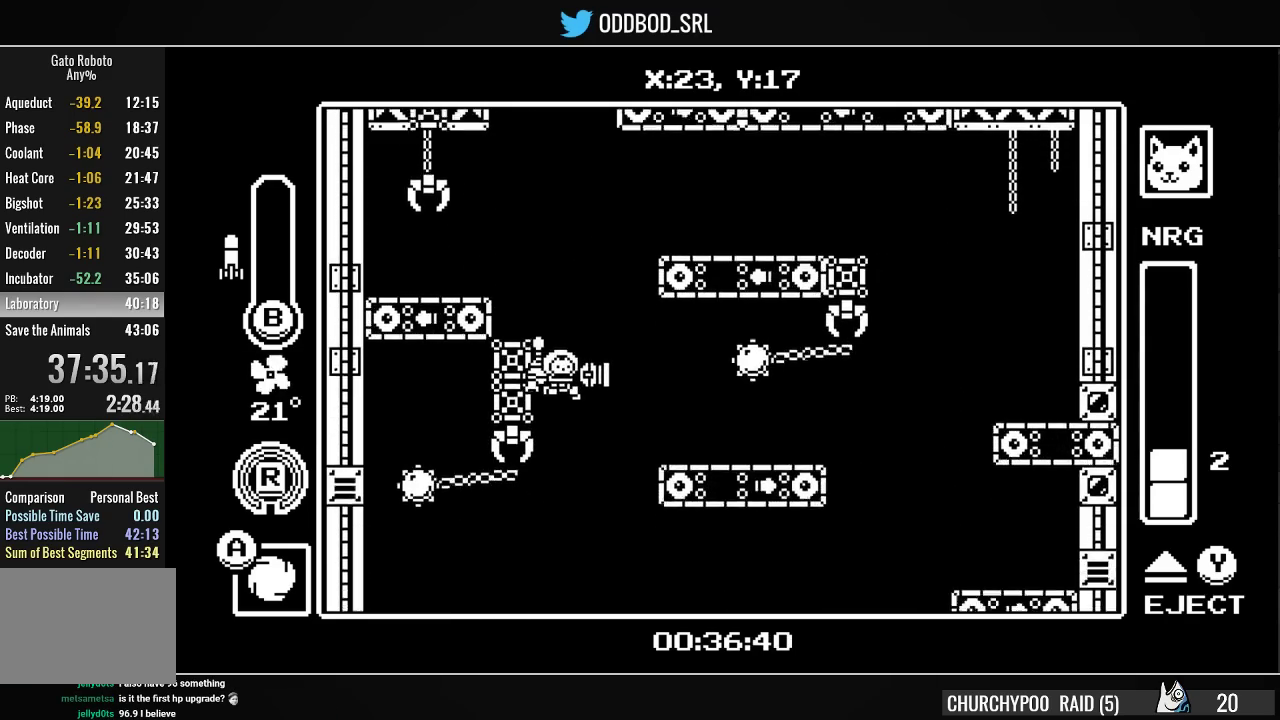
{"buttons": ["DPAD_LEFT"], "right_stick": "center", "events": [[100, "DPAD_RIGHT", "down"], [400, "DPAD_RIGHT", "up"], [467, "DPAD_LEFT", "down"]]}
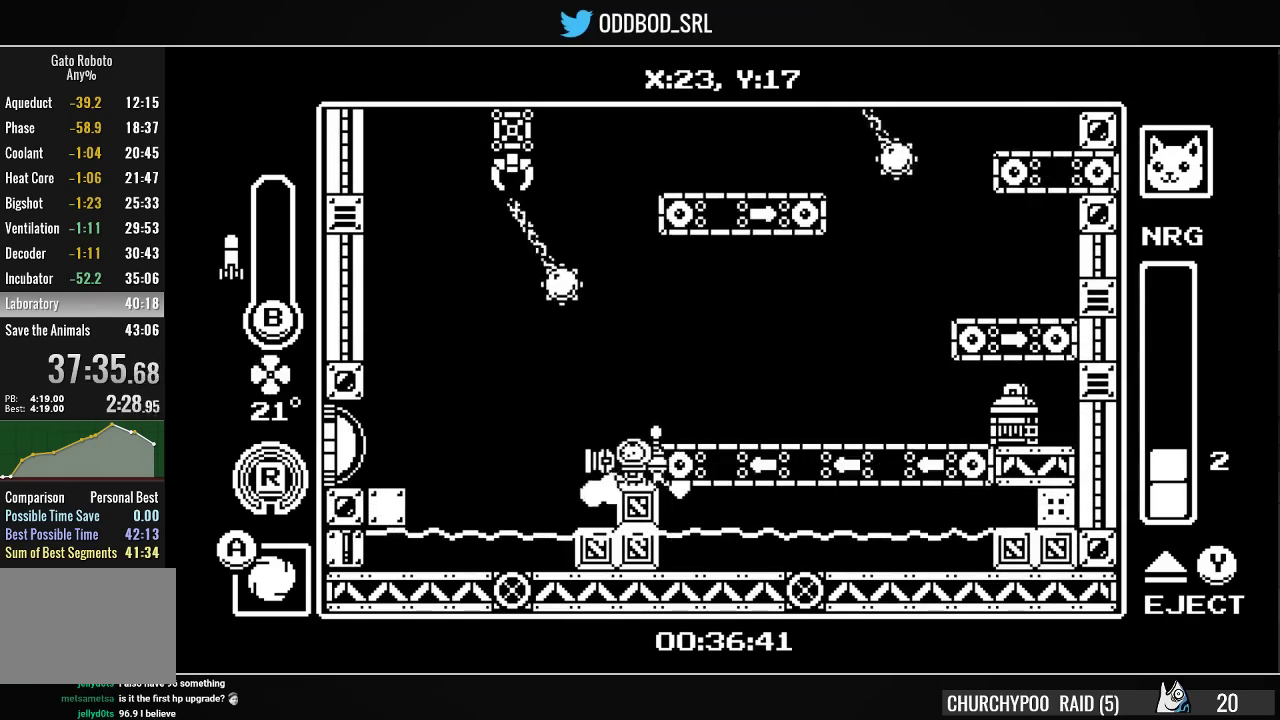
{"buttons": ["CROSS", "DPAD_LEFT"], "right_stick": "center", "events": [[133, "CROSS", "down"], [200, "CROSS", "up"], [467, "CROSS", "down"]]}
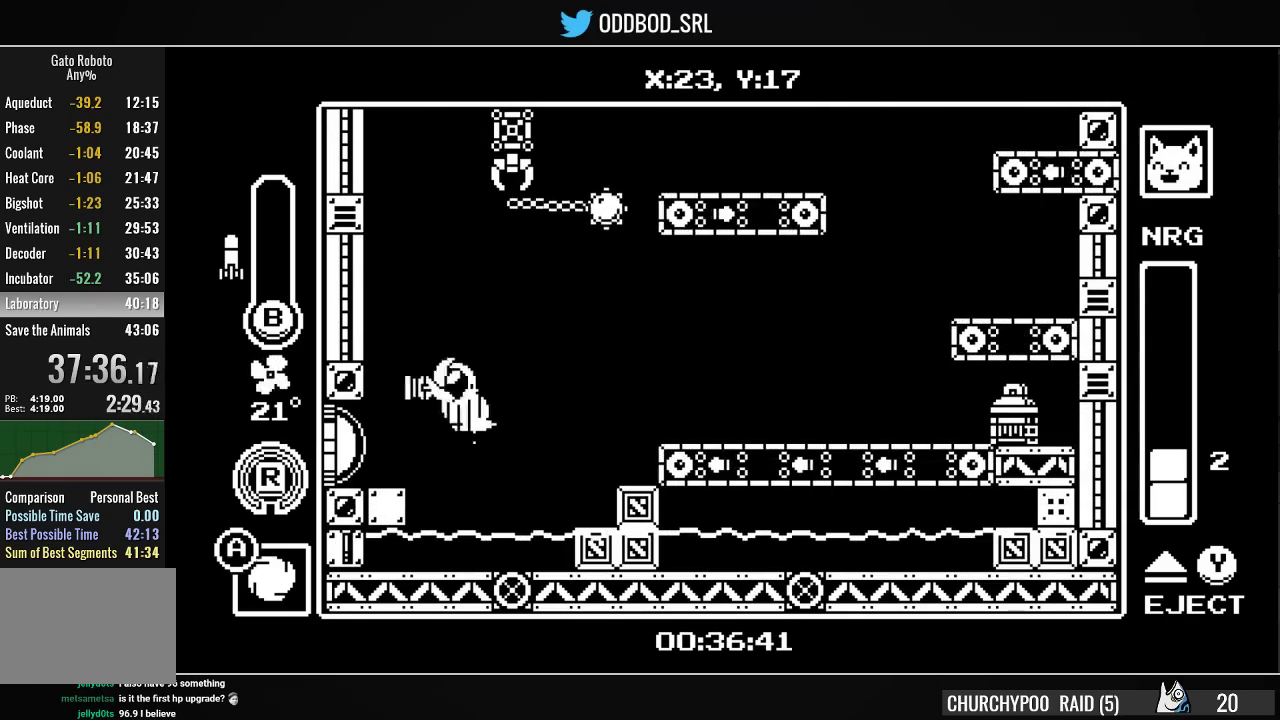
{"buttons": ["DPAD_LEFT"], "right_stick": "center", "events": [[33, "CROSS", "up"]]}
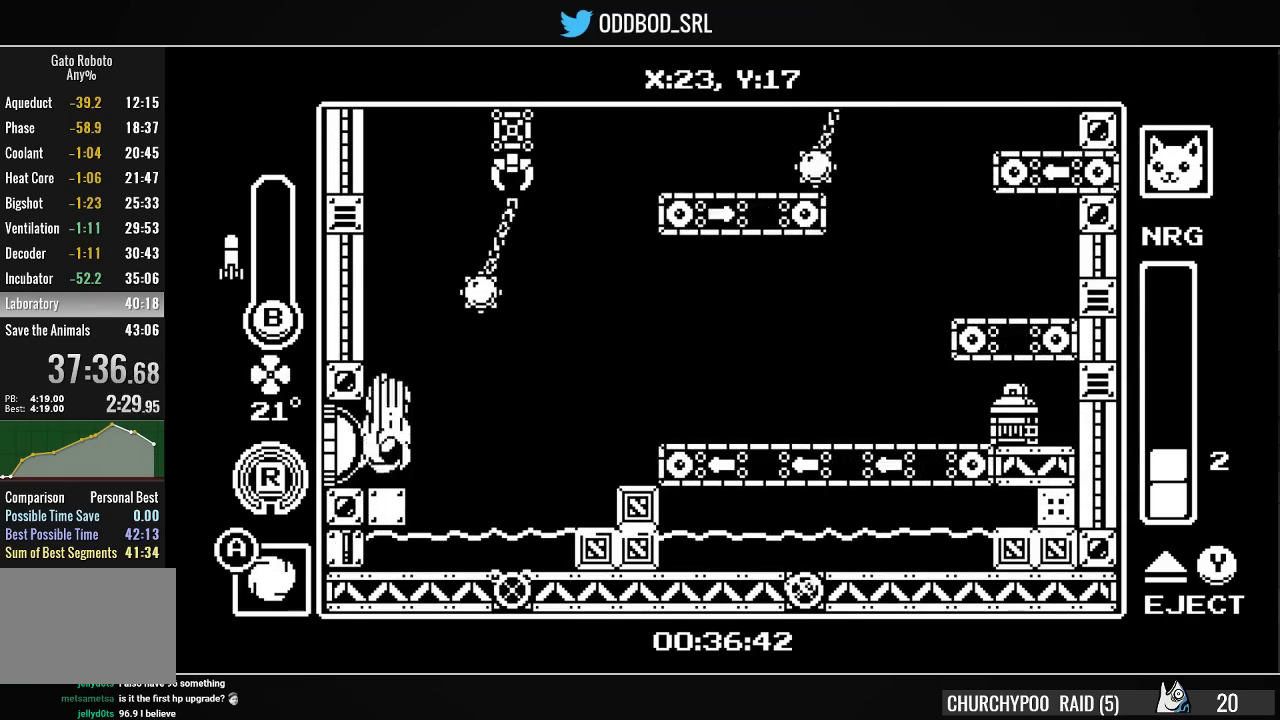
{"buttons": ["DPAD_LEFT"], "right_stick": "center", "events": [[33, "SQUARE", "down"], [133, "SQUARE", "up"], [300, "R1", "down"], [433, "R1", "up"]]}
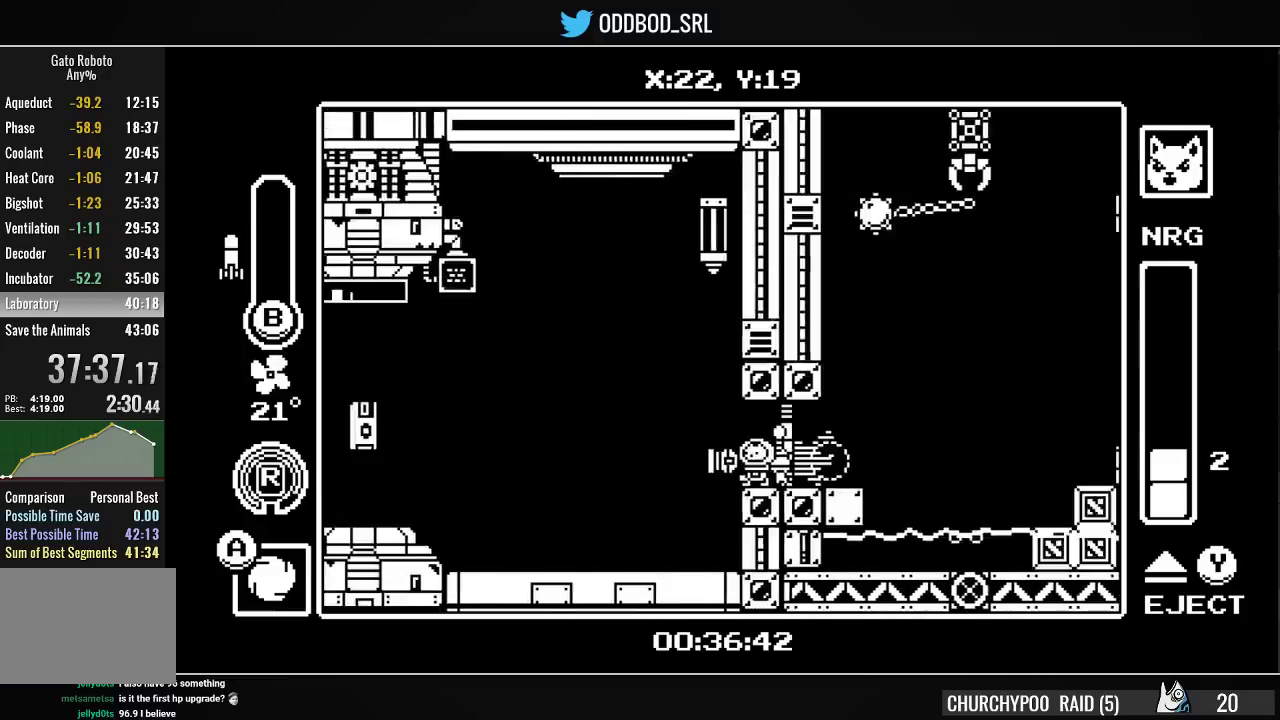
{"buttons": ["DPAD_LEFT"], "right_stick": "center", "events": [[67, "DPAD_LEFT", "up"], [267, "DPAD_LEFT", "down"]]}
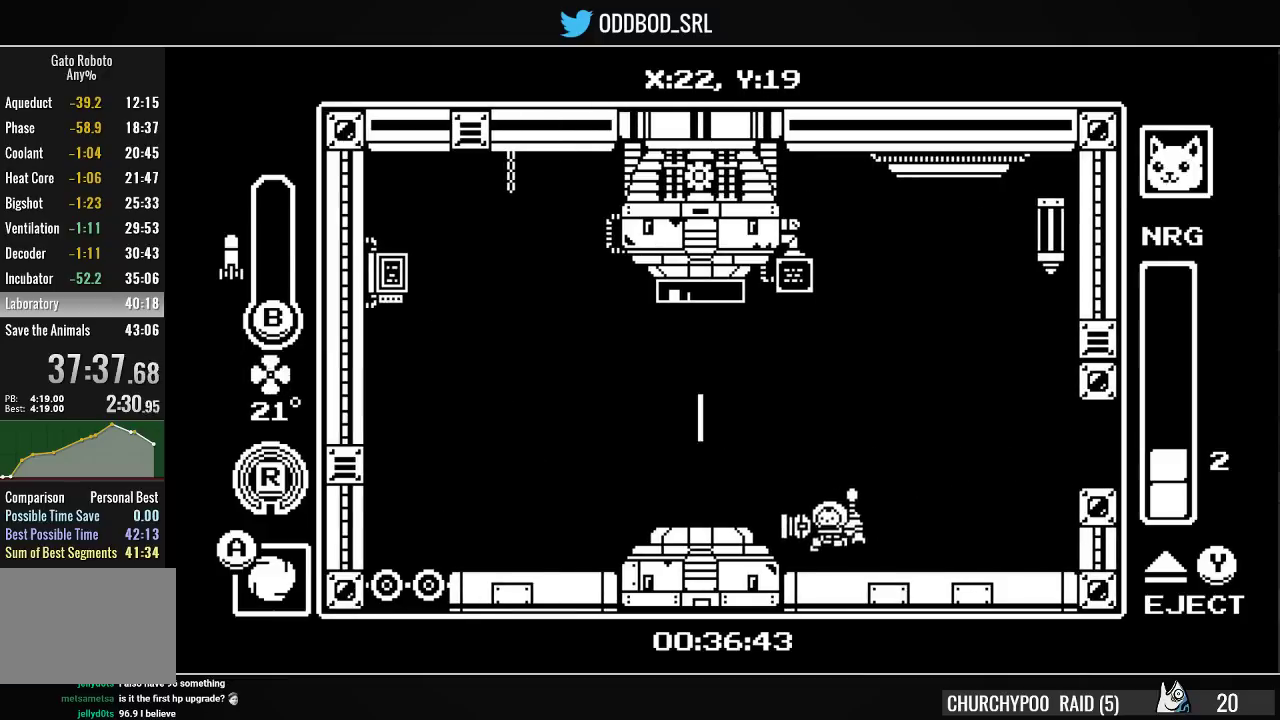
{"buttons": [], "right_stick": "center", "events": [[67, "CROSS", "down"], [133, "CROSS", "up"], [233, "DPAD_LEFT", "up"]]}
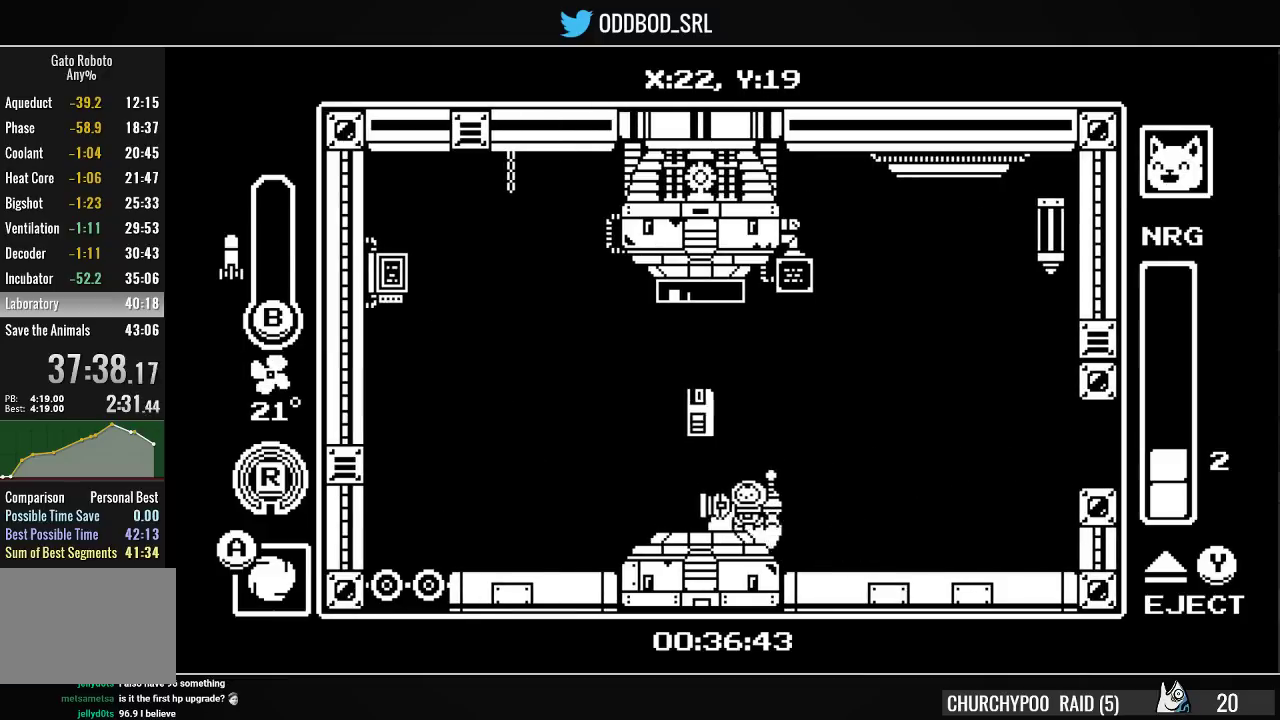
{"buttons": [], "right_stick": "center", "events": [[167, "DPAD_LEFT", "down"], [267, "DPAD_LEFT", "up"]]}